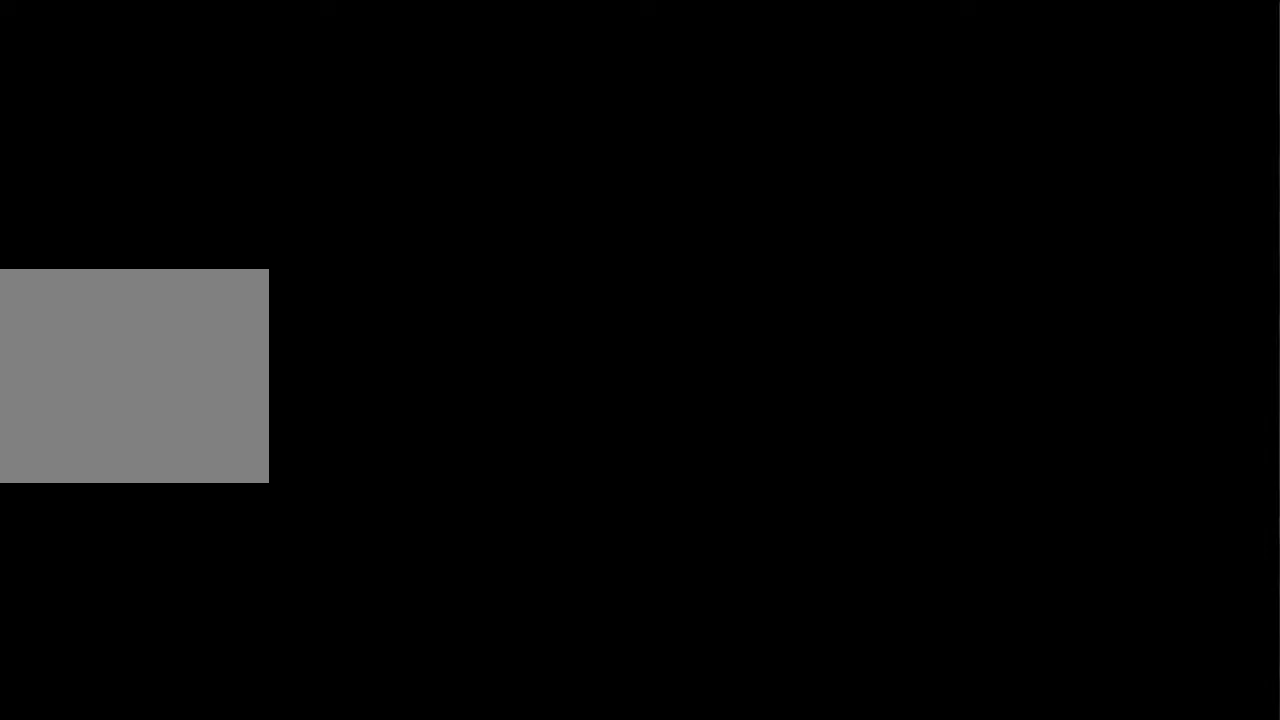
Gameplay with a controller (Nintendo layout); each line is a JSON object with the inputs held at the frame after it. "events" lists button and stick changes between this image and that frame as [ms after this image, input, new state], when the widget could be followed in between. Not read: L3 R1 R3 right_stick.
{"buttons": [], "left_stick": "up", "events": [[200, "left_stick", "up"]]}
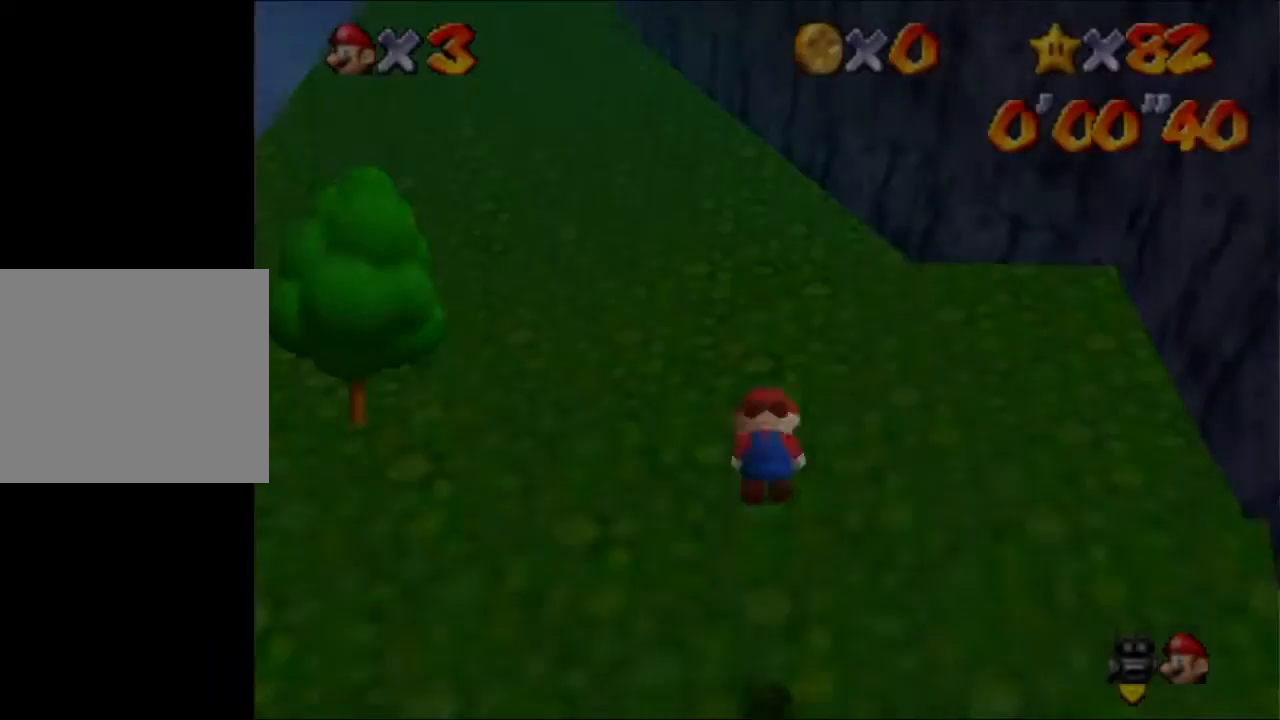
{"buttons": [], "left_stick": "up", "events": []}
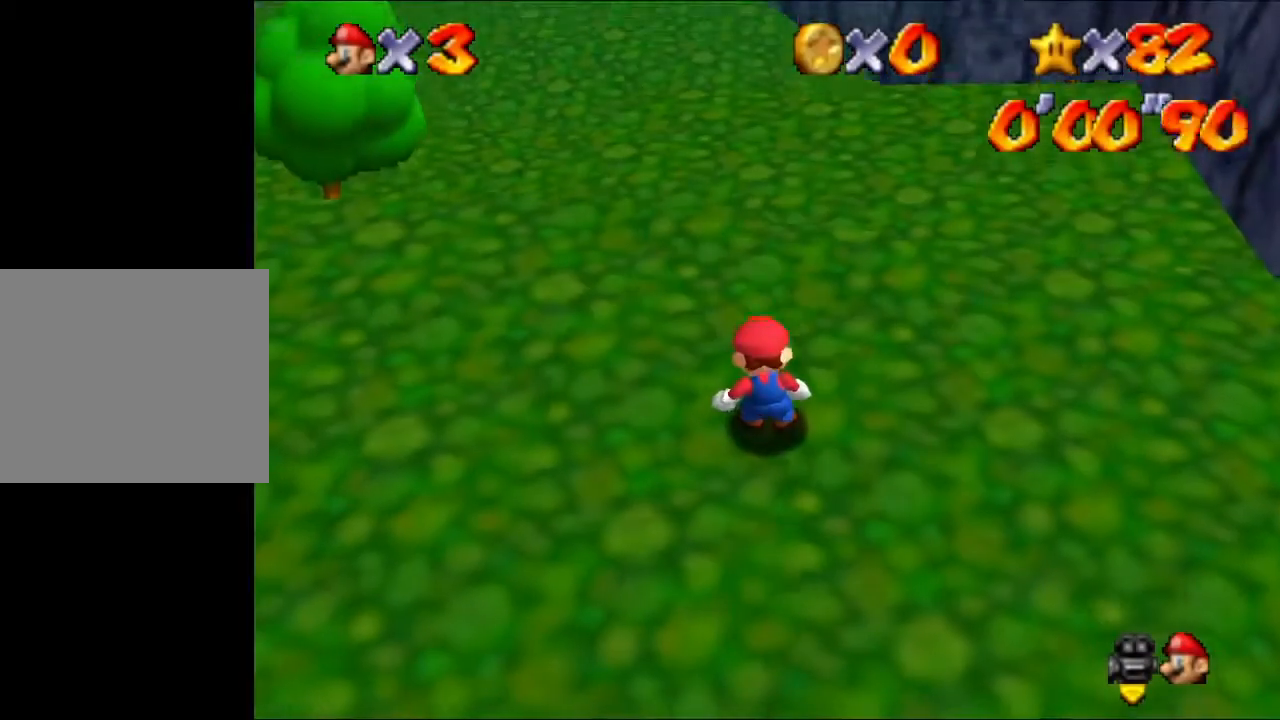
{"buttons": [], "left_stick": "up", "events": []}
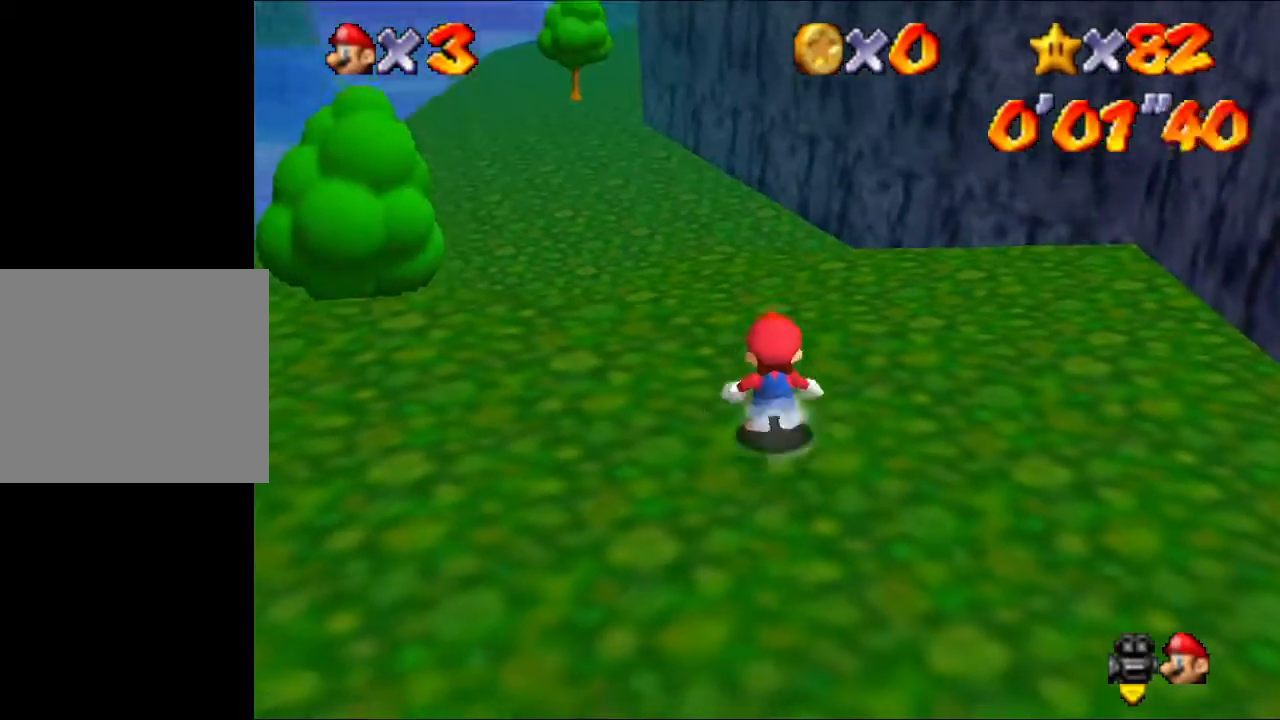
{"buttons": [], "left_stick": "up", "events": [[33, "A", "down"], [167, "A", "up"]]}
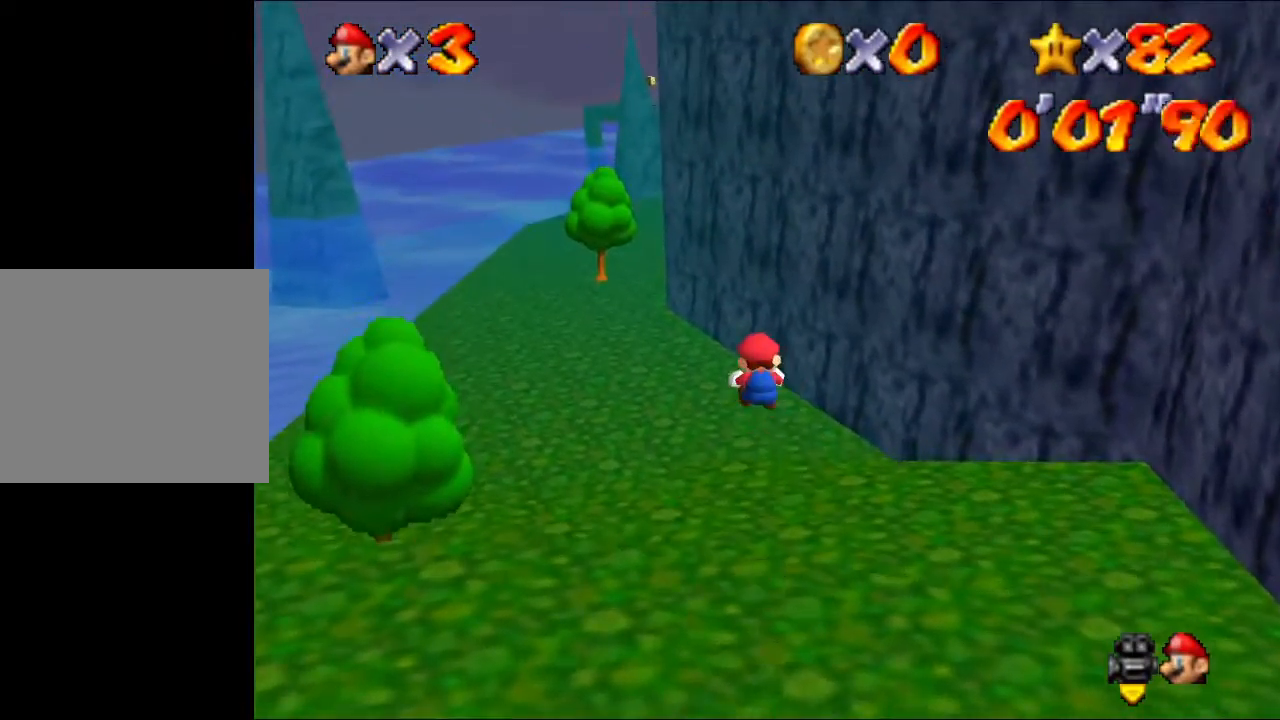
{"buttons": [], "left_stick": "up", "events": []}
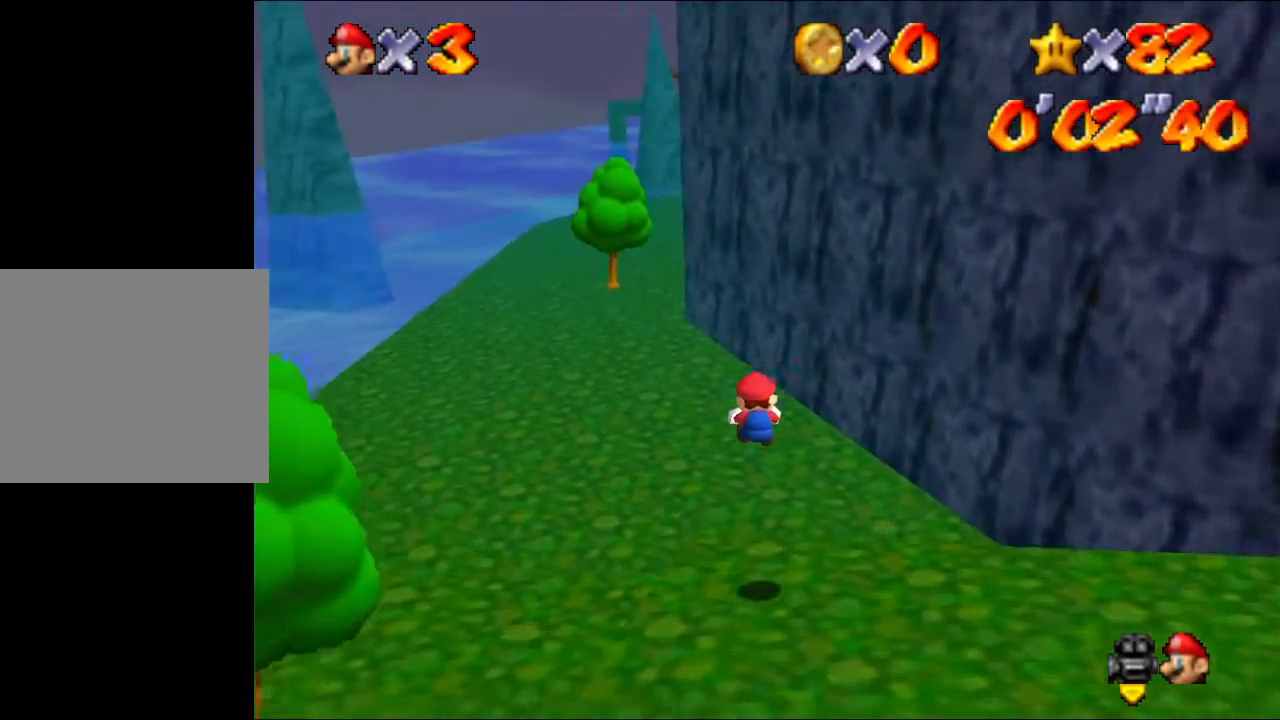
{"buttons": [], "left_stick": "up", "events": []}
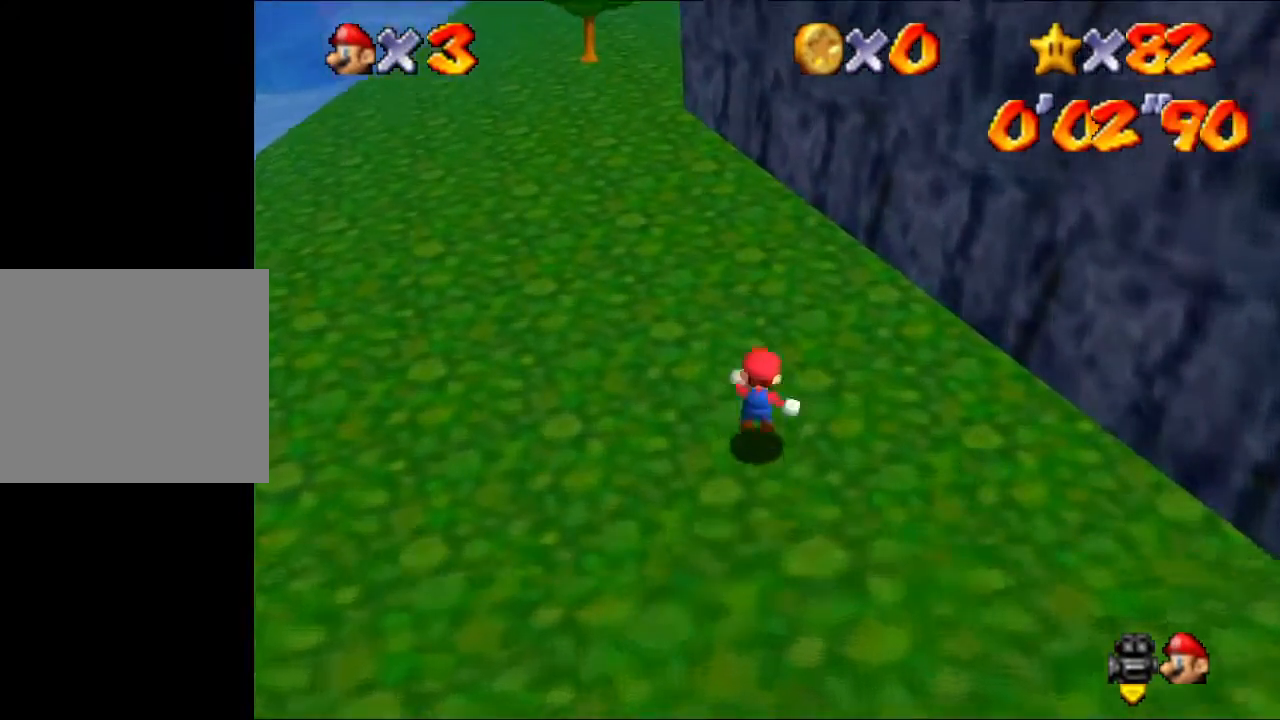
{"buttons": [], "left_stick": "up", "events": [[33, "A", "down"], [267, "A", "up"]]}
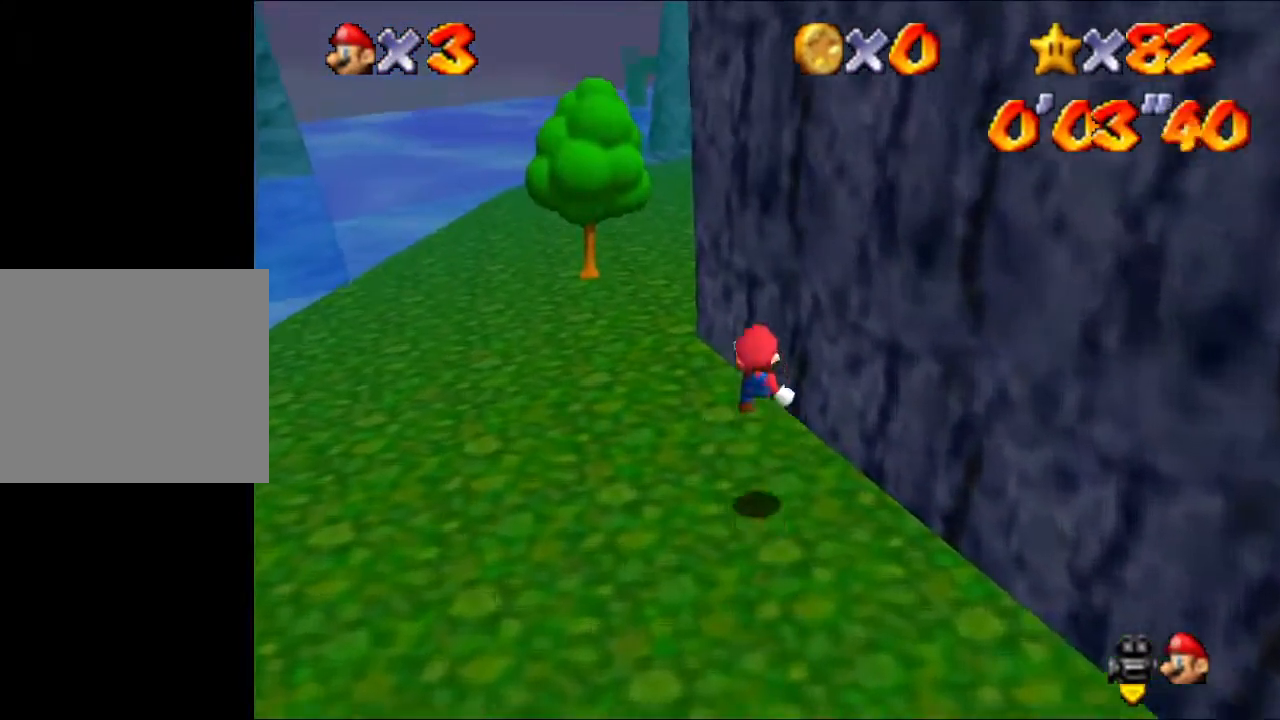
{"buttons": [], "left_stick": "up", "events": []}
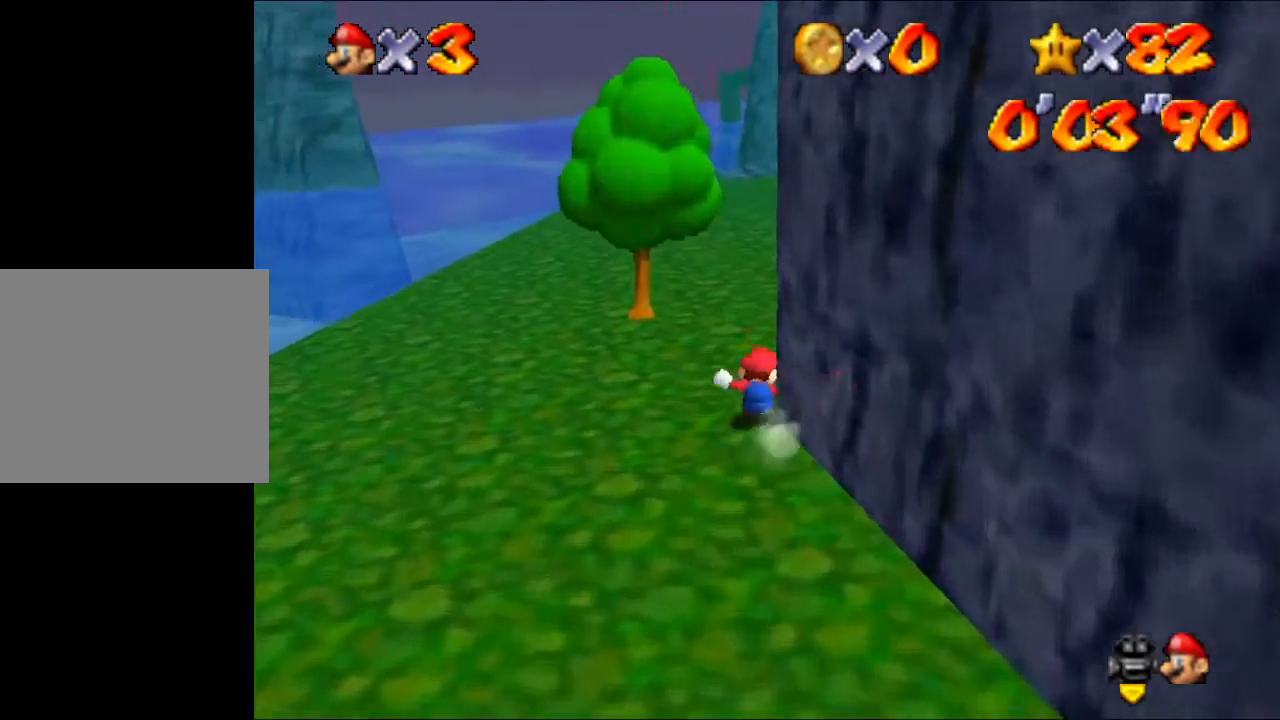
{"buttons": [], "left_stick": "up", "events": [[233, "B", "down"], [433, "B", "up"]]}
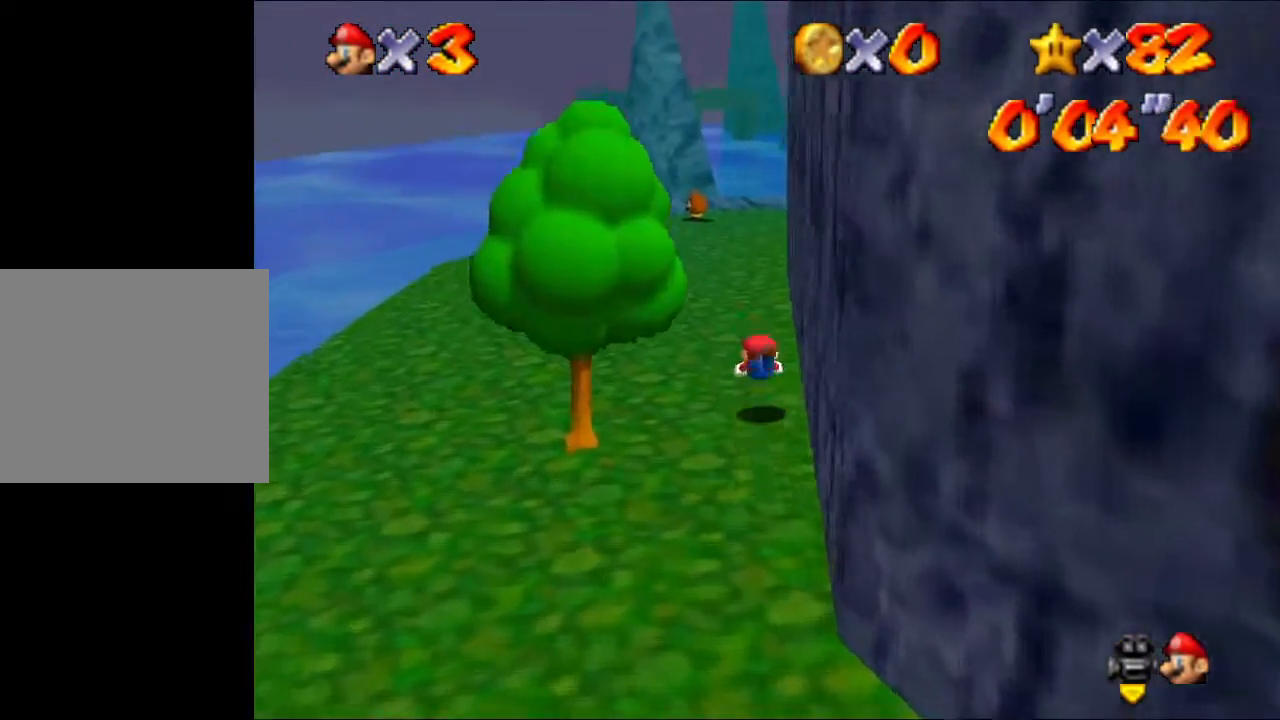
{"buttons": [], "left_stick": "up", "events": [[133, "B", "down"], [167, "A", "down"], [200, "B", "up"], [367, "A", "up"]]}
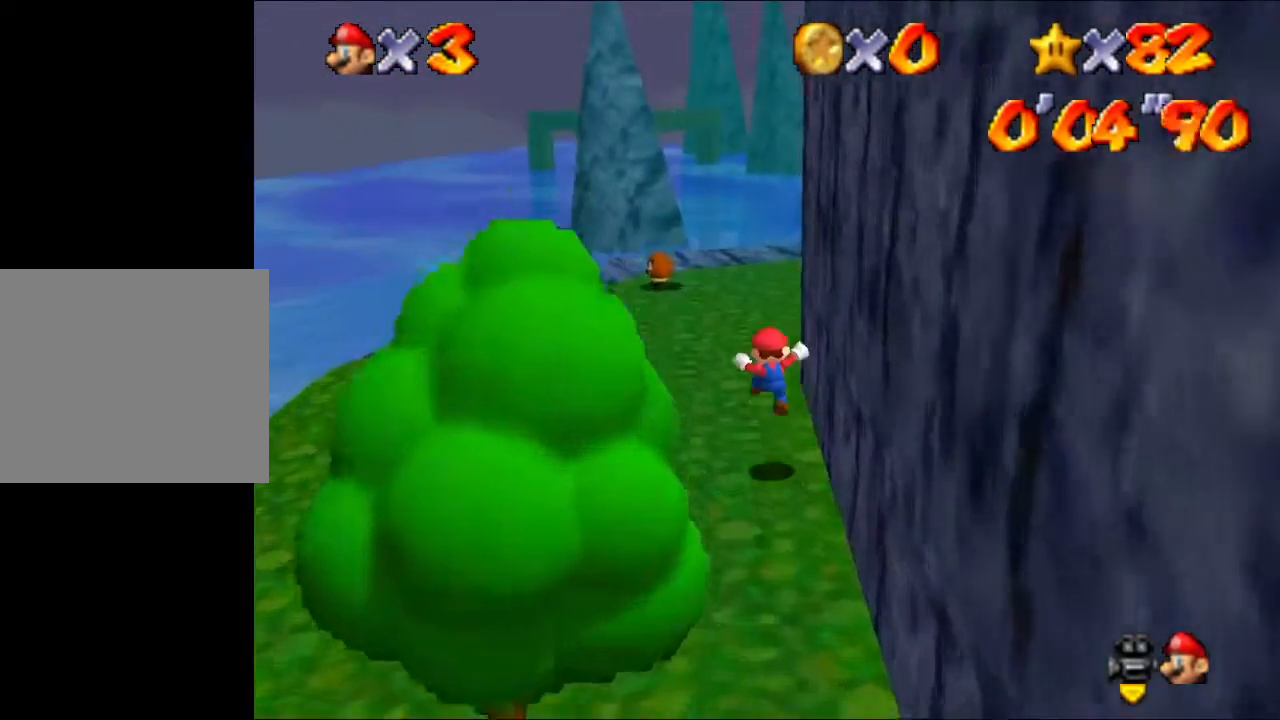
{"buttons": [], "left_stick": "up-right", "events": [[367, "left_stick", "up-right"]]}
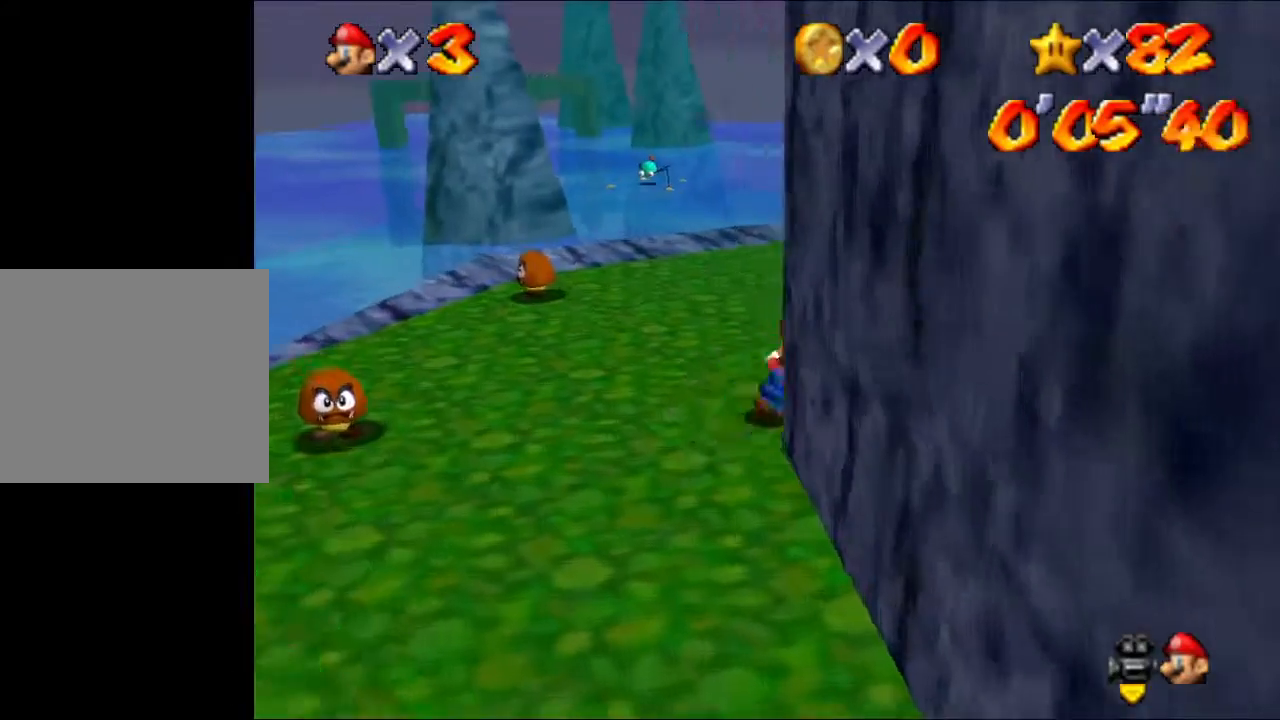
{"buttons": [], "left_stick": "up-right", "events": [[33, "A", "down"], [33, "B", "down"], [267, "A", "up"], [267, "B", "up"]]}
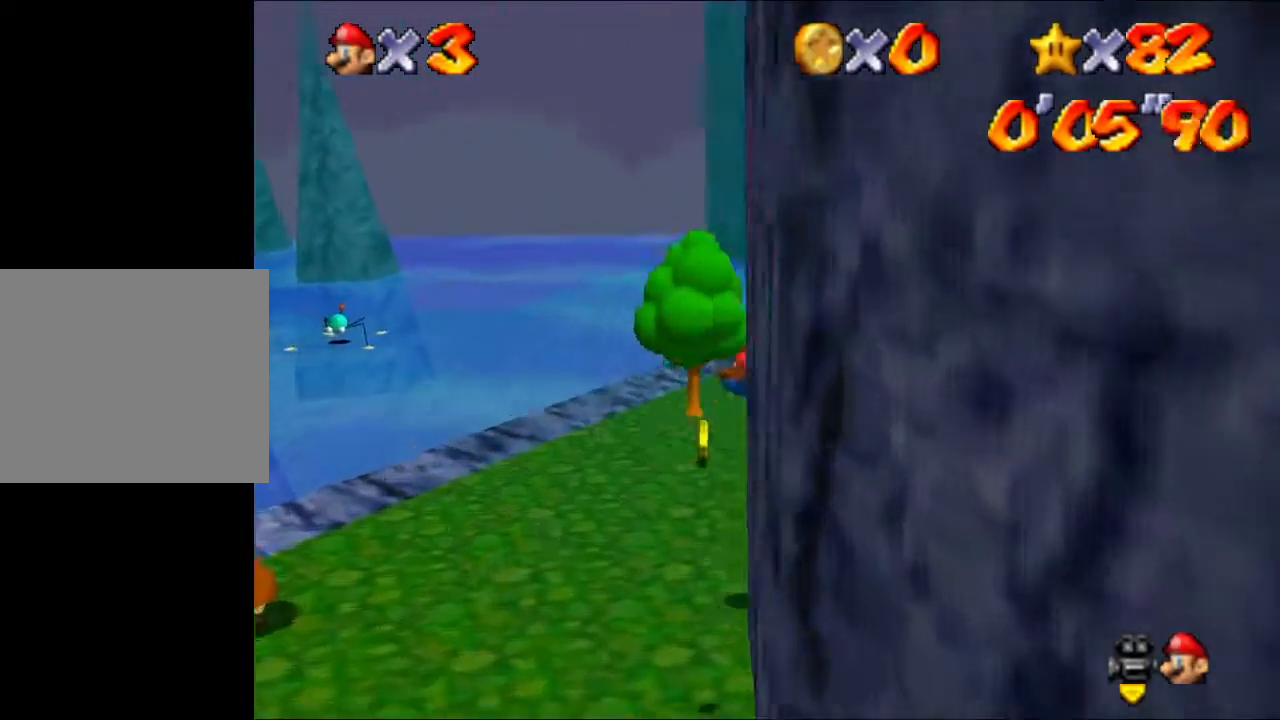
{"buttons": ["B"], "left_stick": "up", "events": [[400, "left_stick", "up"], [467, "B", "down"]]}
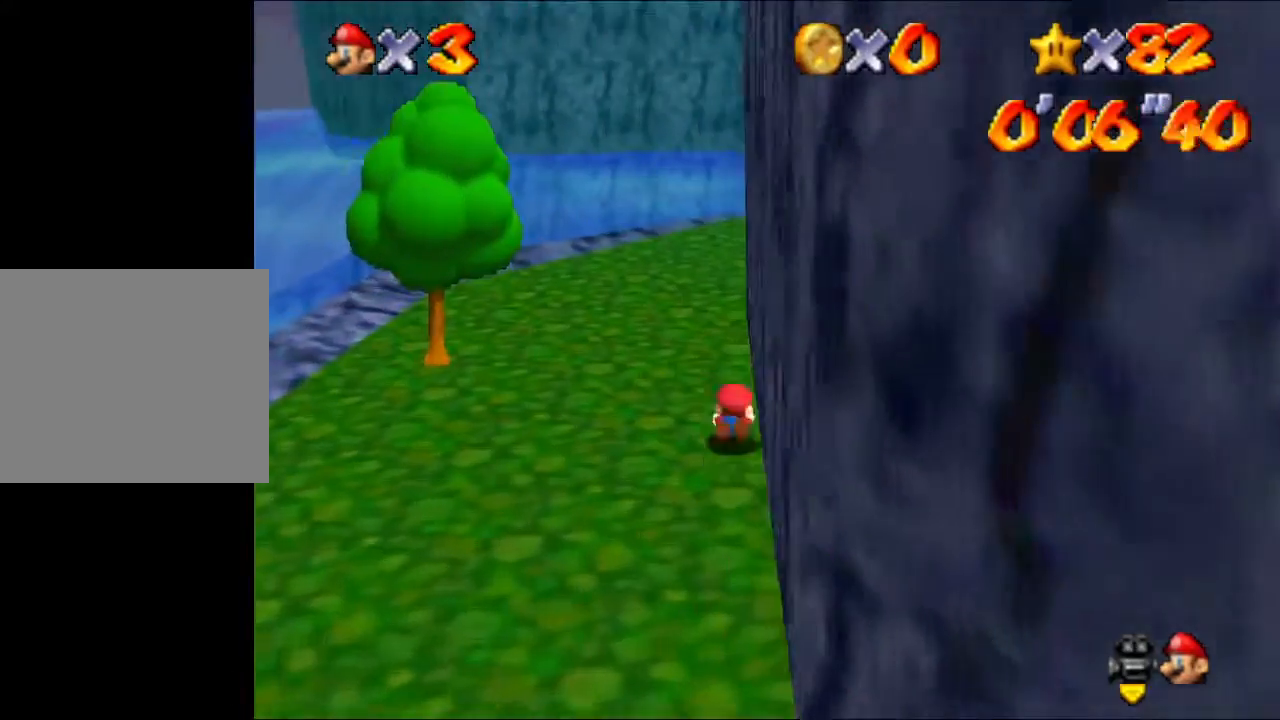
{"buttons": [], "left_stick": "up", "events": [[33, "A", "down"], [33, "B", "up"], [167, "A", "up"]]}
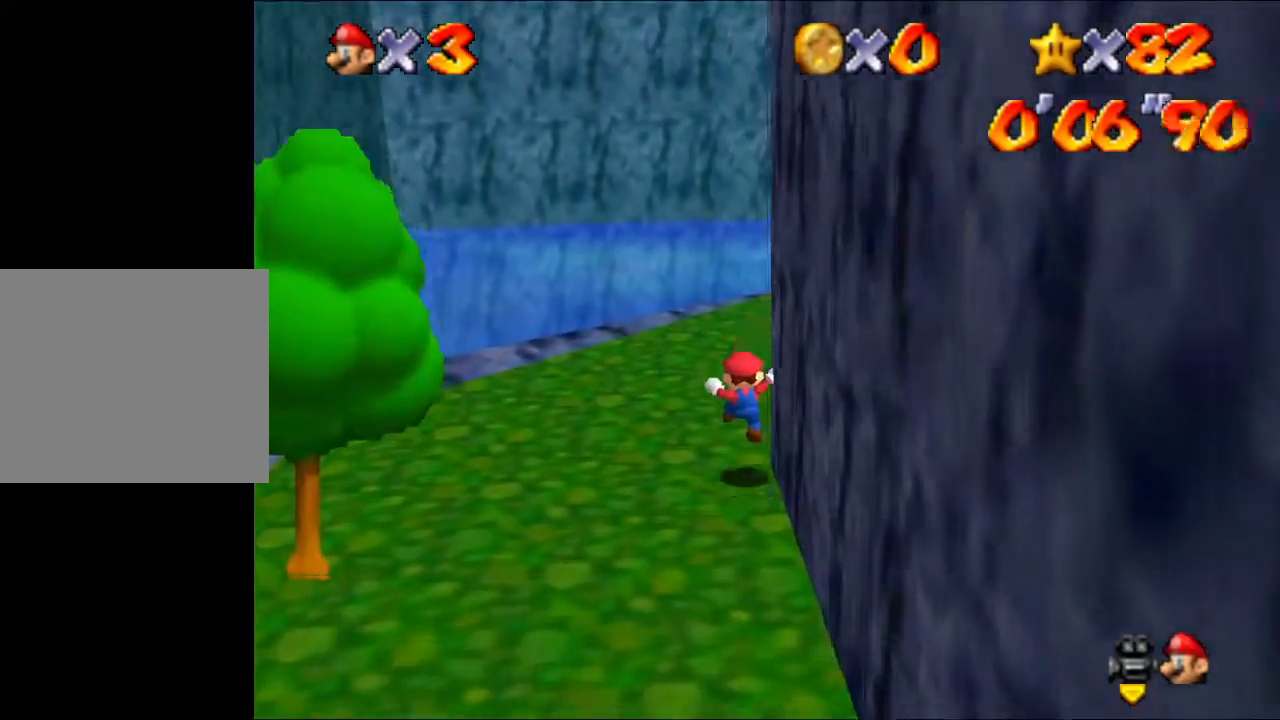
{"buttons": ["A", "B"], "left_stick": "up-right", "events": [[67, "left_stick", "up-right"], [333, "A", "down"], [333, "B", "down"]]}
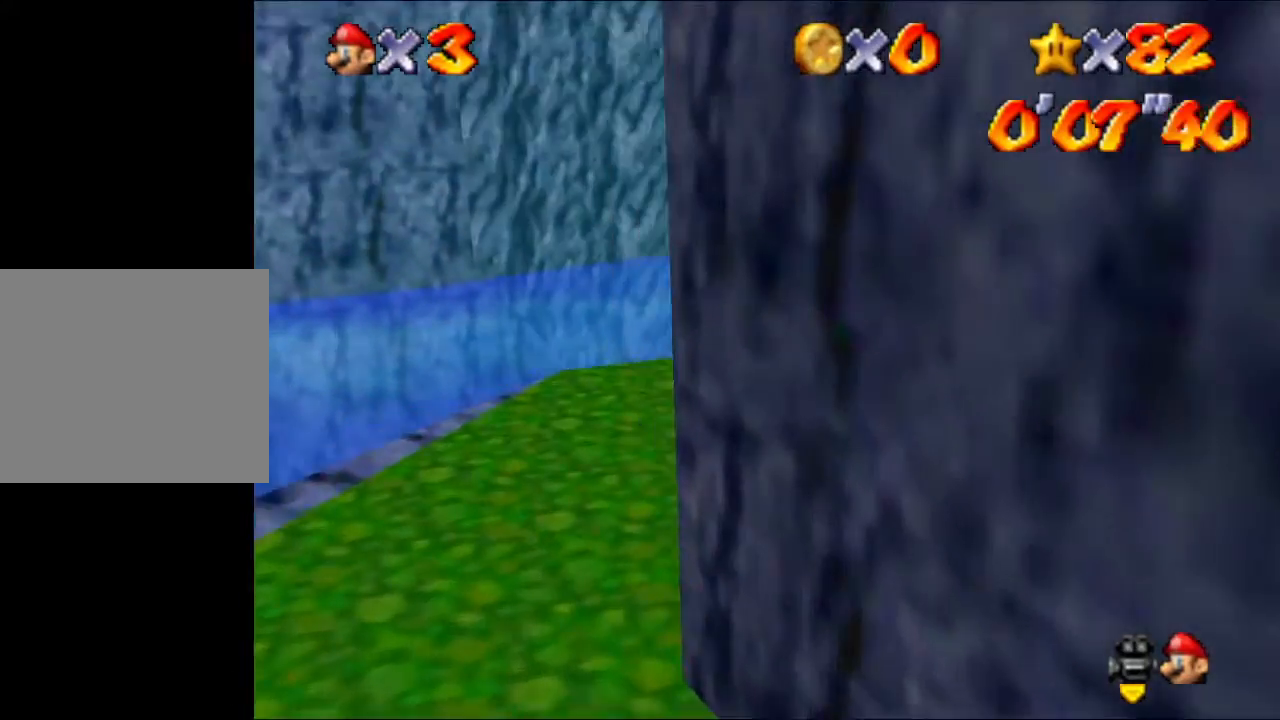
{"buttons": [], "left_stick": "up", "events": [[33, "left_stick", "up"], [67, "B", "up"], [100, "A", "up"]]}
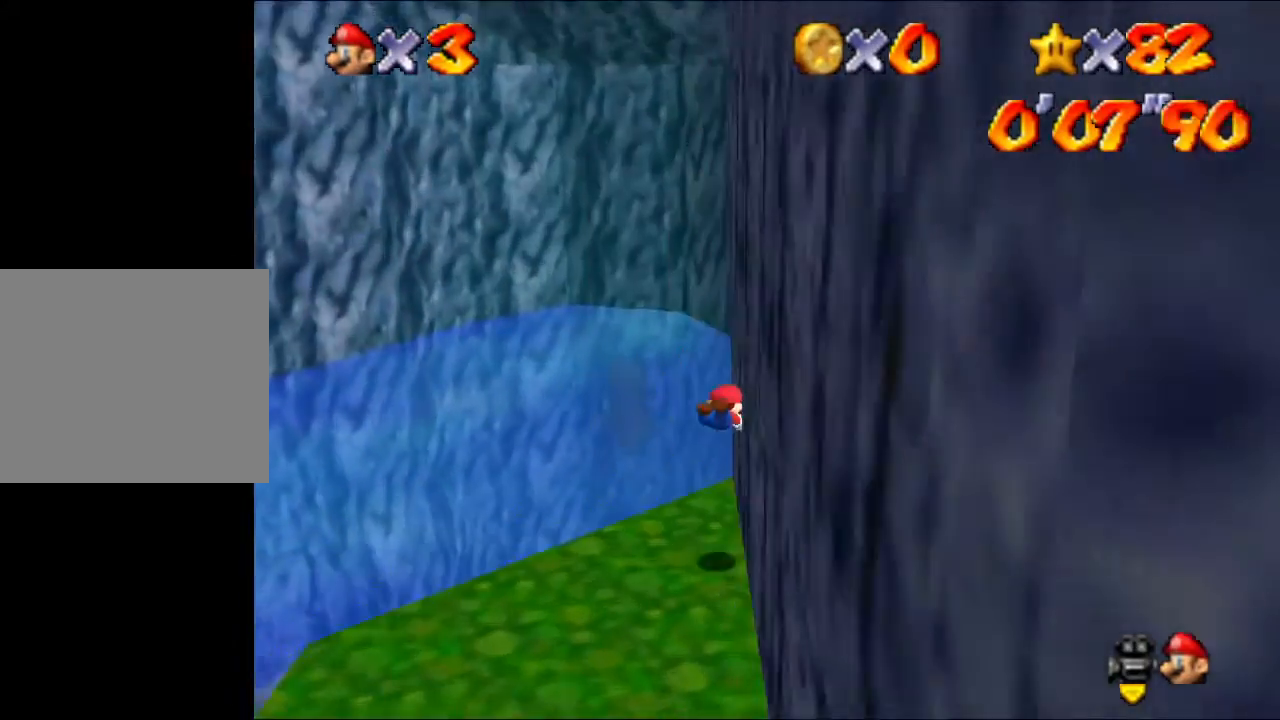
{"buttons": [], "left_stick": "up", "events": []}
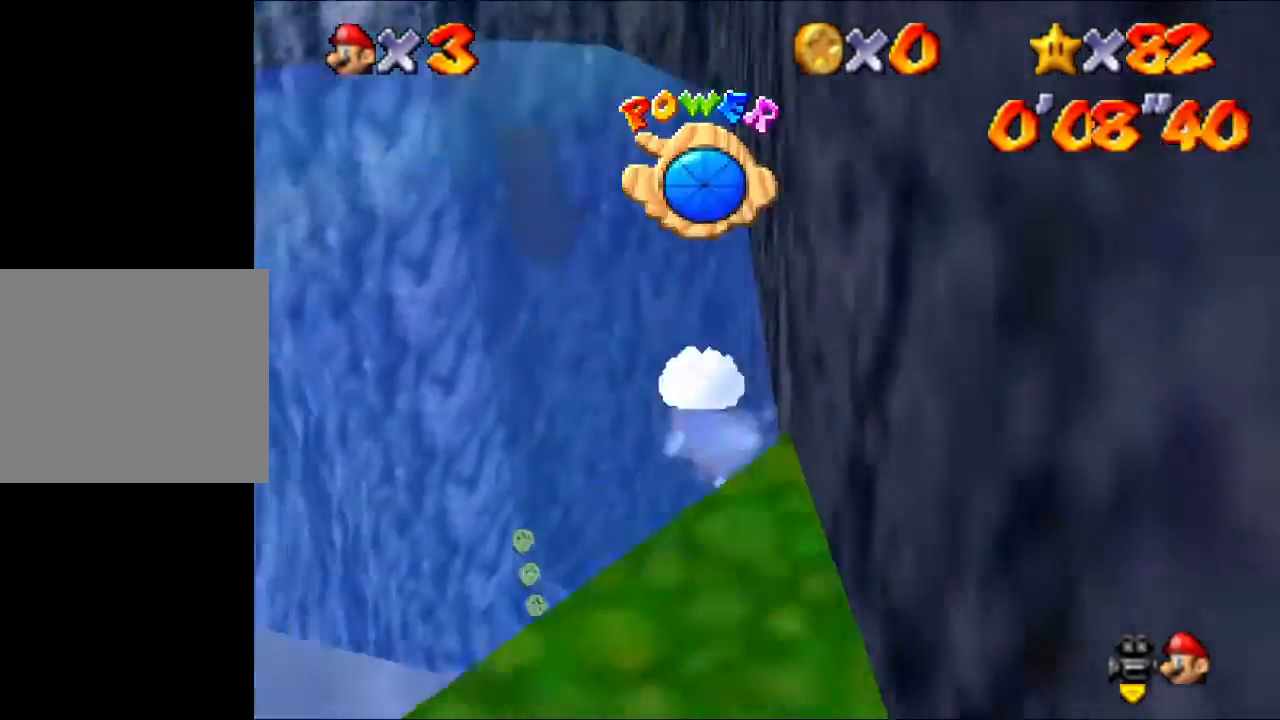
{"buttons": ["A"], "left_stick": "up", "events": [[133, "A", "down"]]}
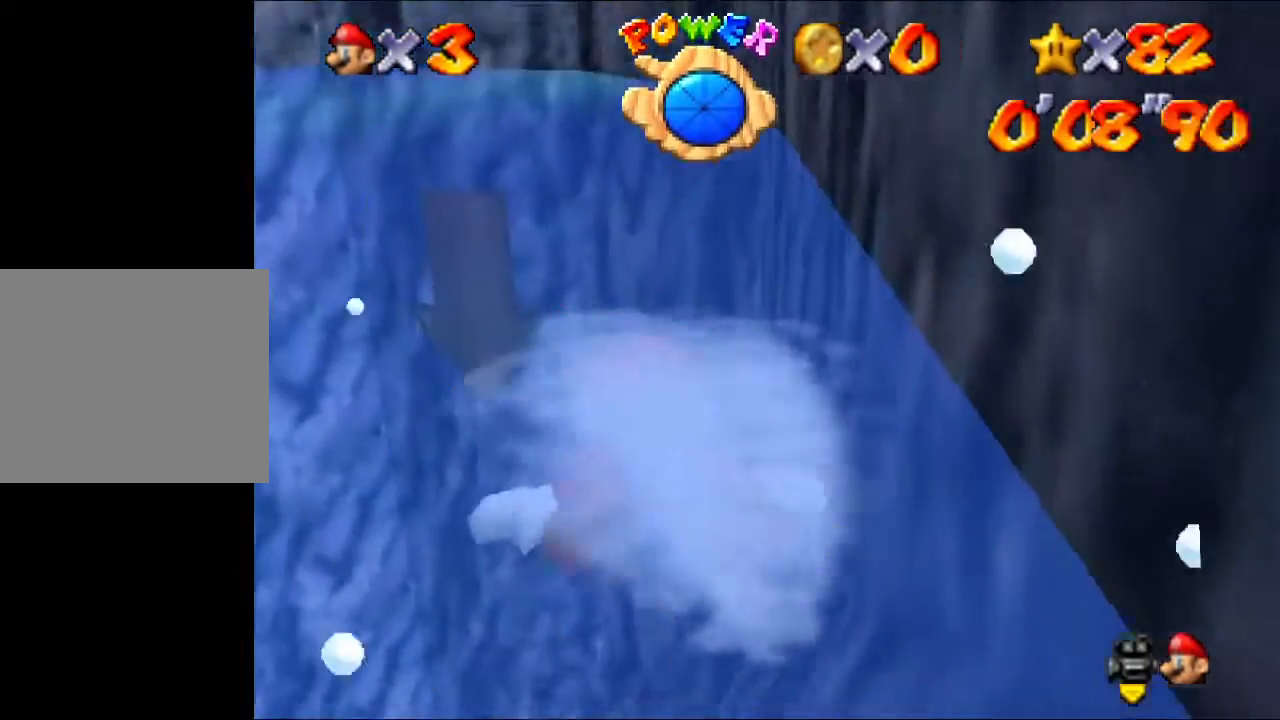
{"buttons": ["A"], "left_stick": "up", "events": [[33, "A", "up"], [400, "A", "down"]]}
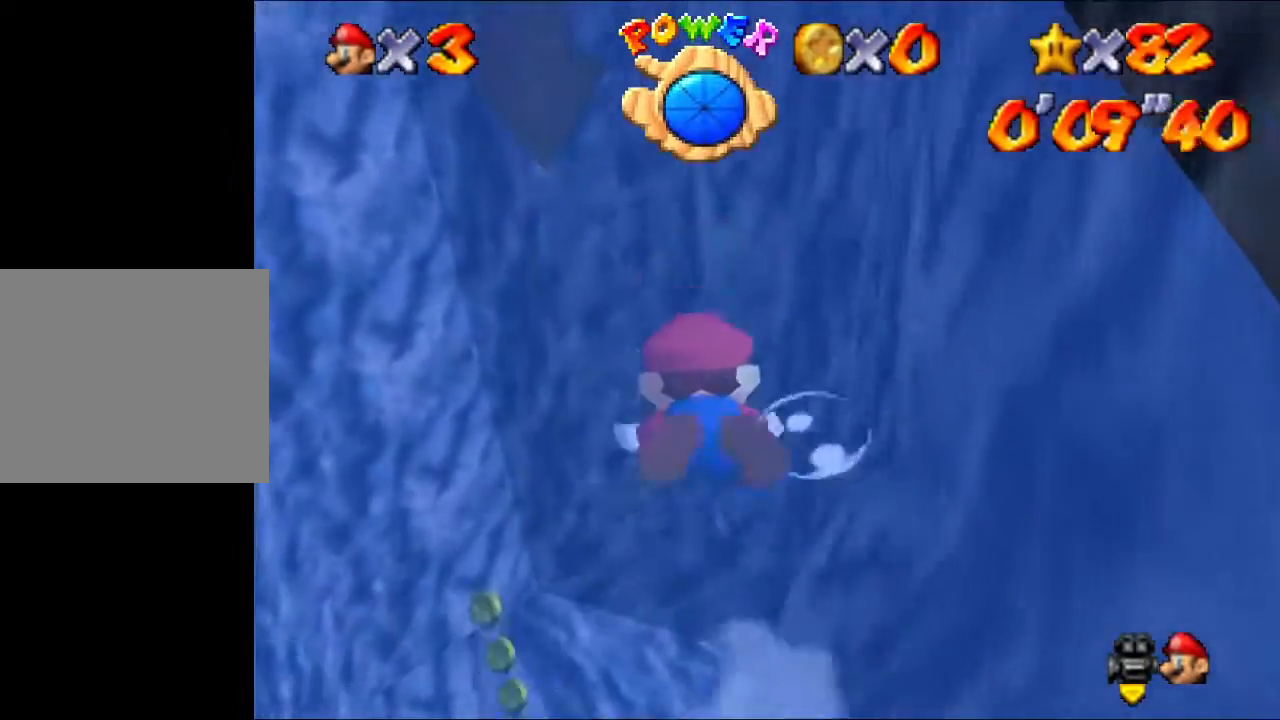
{"buttons": [], "left_stick": "up-right", "events": [[200, "A", "up"], [367, "left_stick", "up-right"]]}
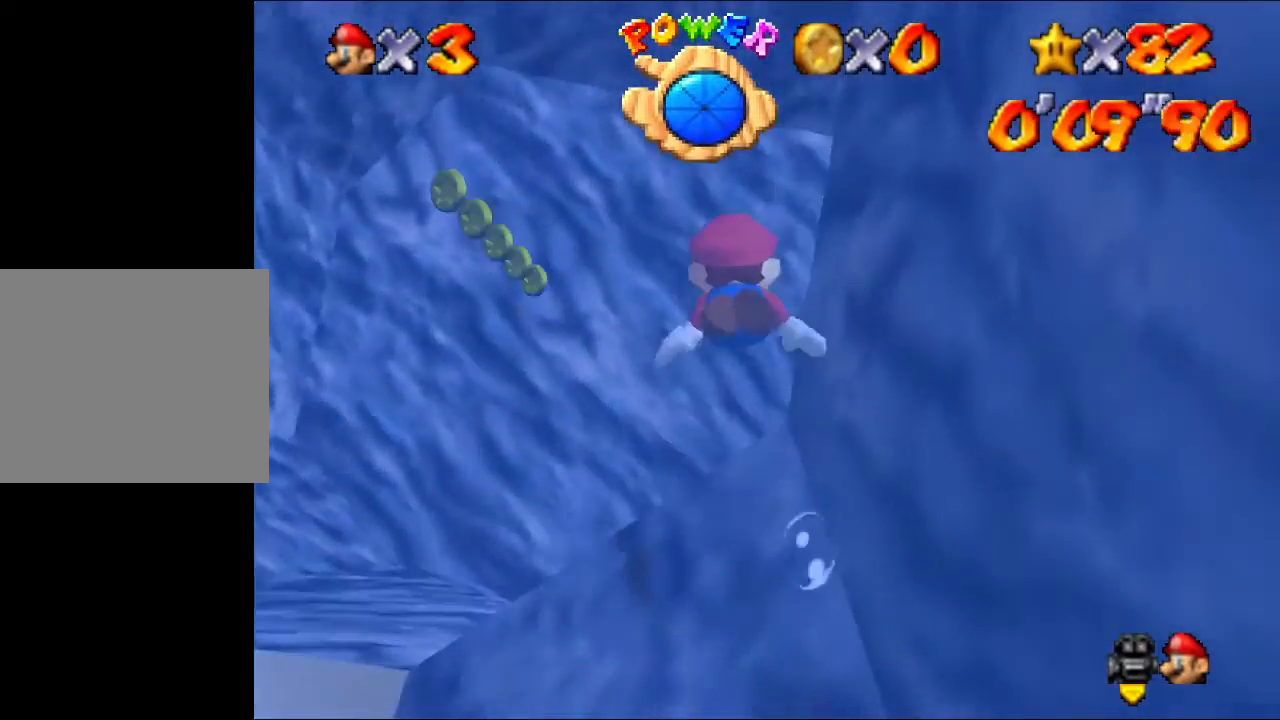
{"buttons": [], "left_stick": "up-right", "events": [[33, "A", "down"], [267, "A", "up"]]}
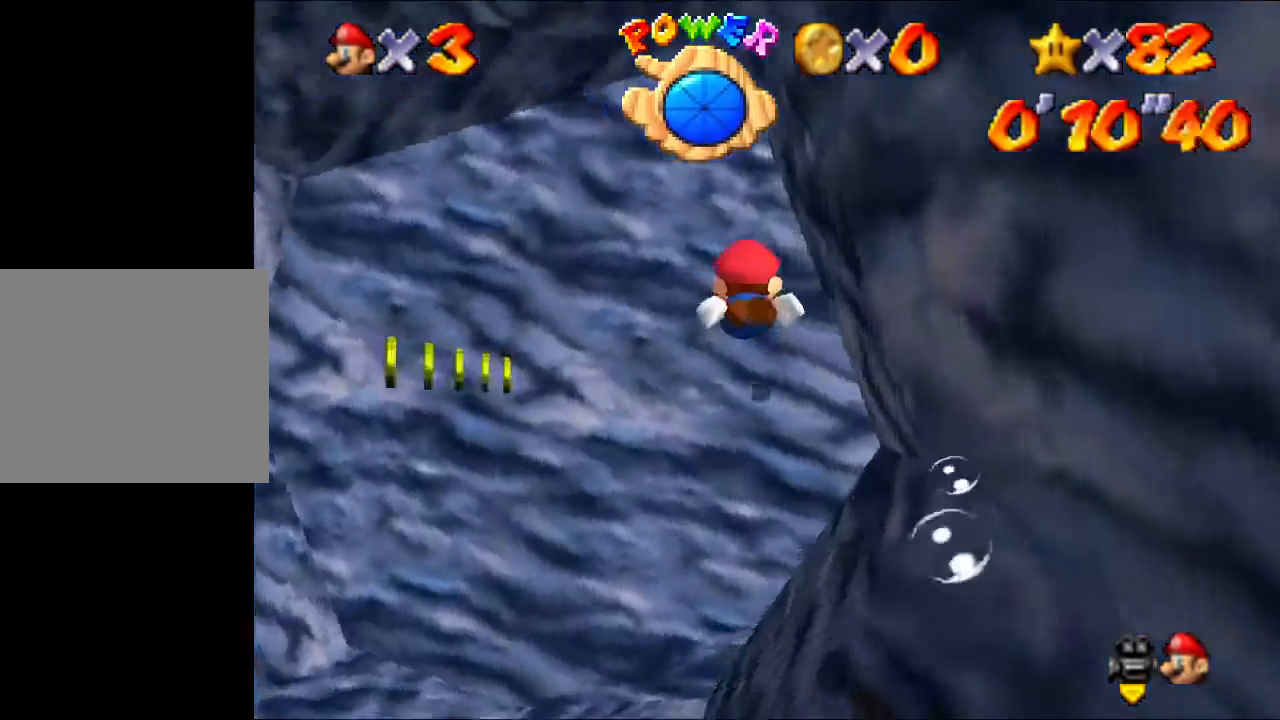
{"buttons": [], "left_stick": "up-right", "events": [[200, "A", "down"], [433, "A", "up"]]}
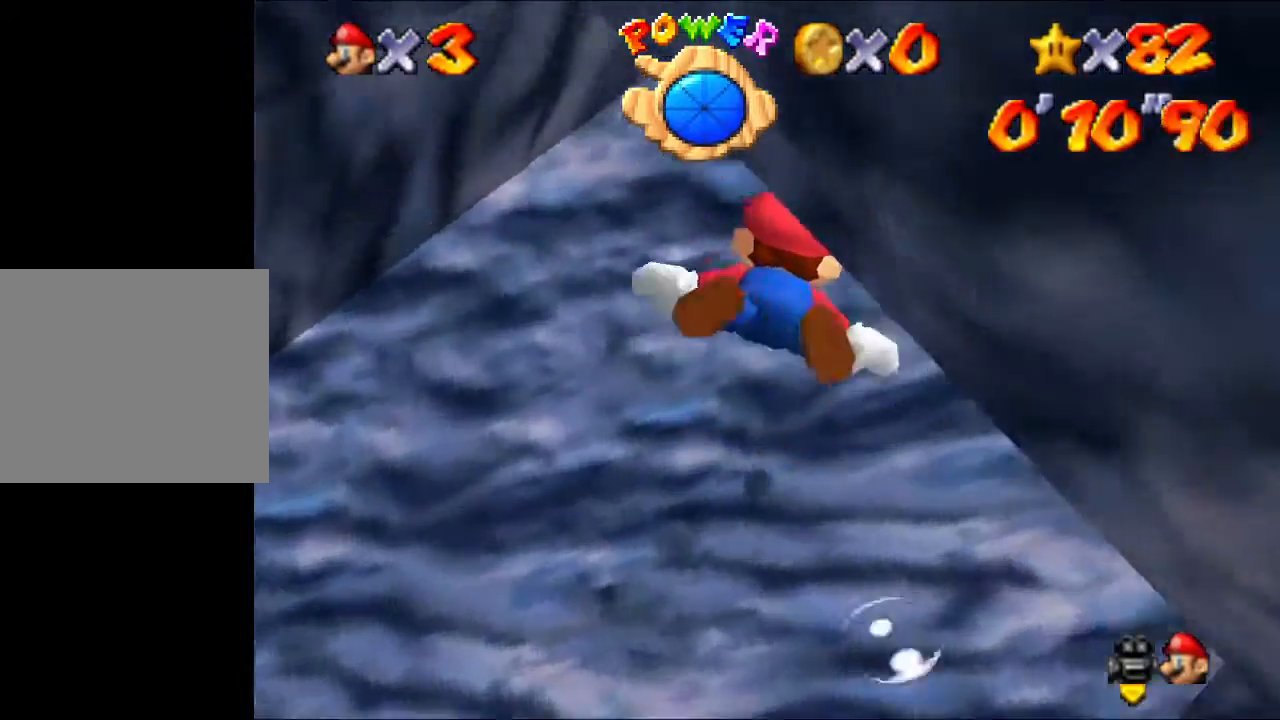
{"buttons": ["A"], "left_stick": "center", "events": [[300, "A", "down"], [333, "left_stick", "center"]]}
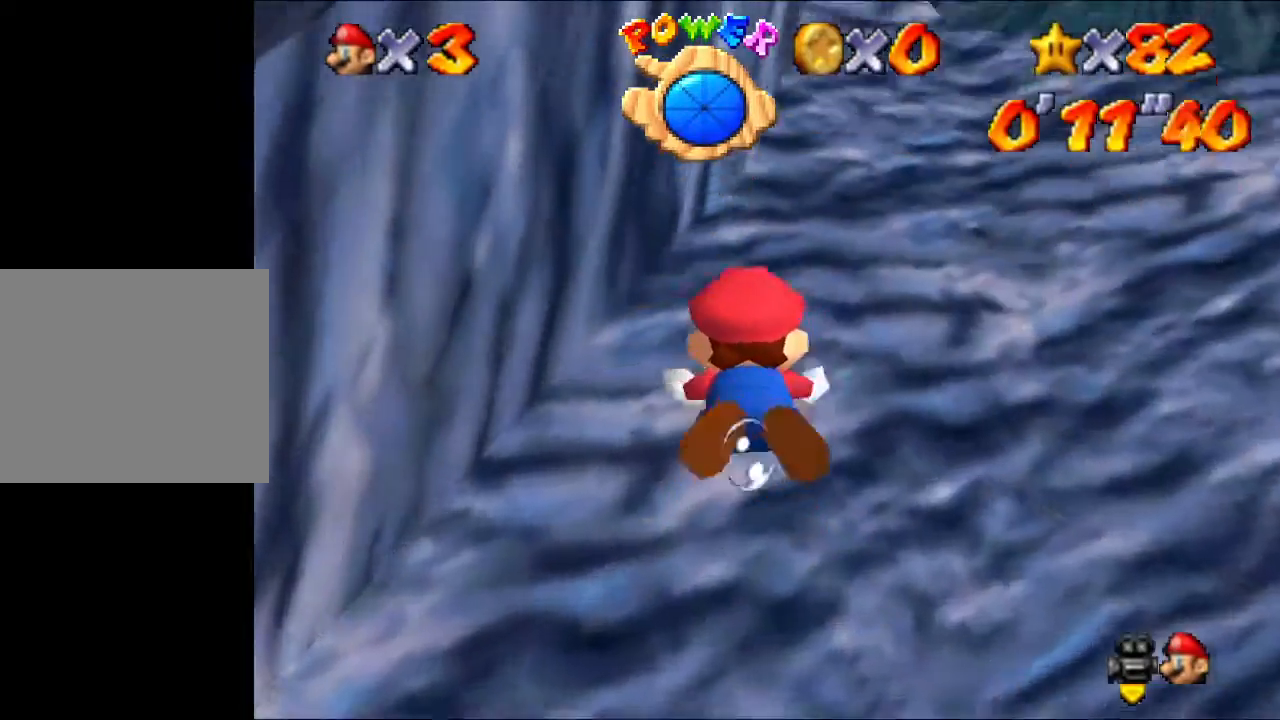
{"buttons": ["A"], "left_stick": "right", "events": [[67, "left_stick", "right"], [133, "A", "up"], [500, "A", "down"]]}
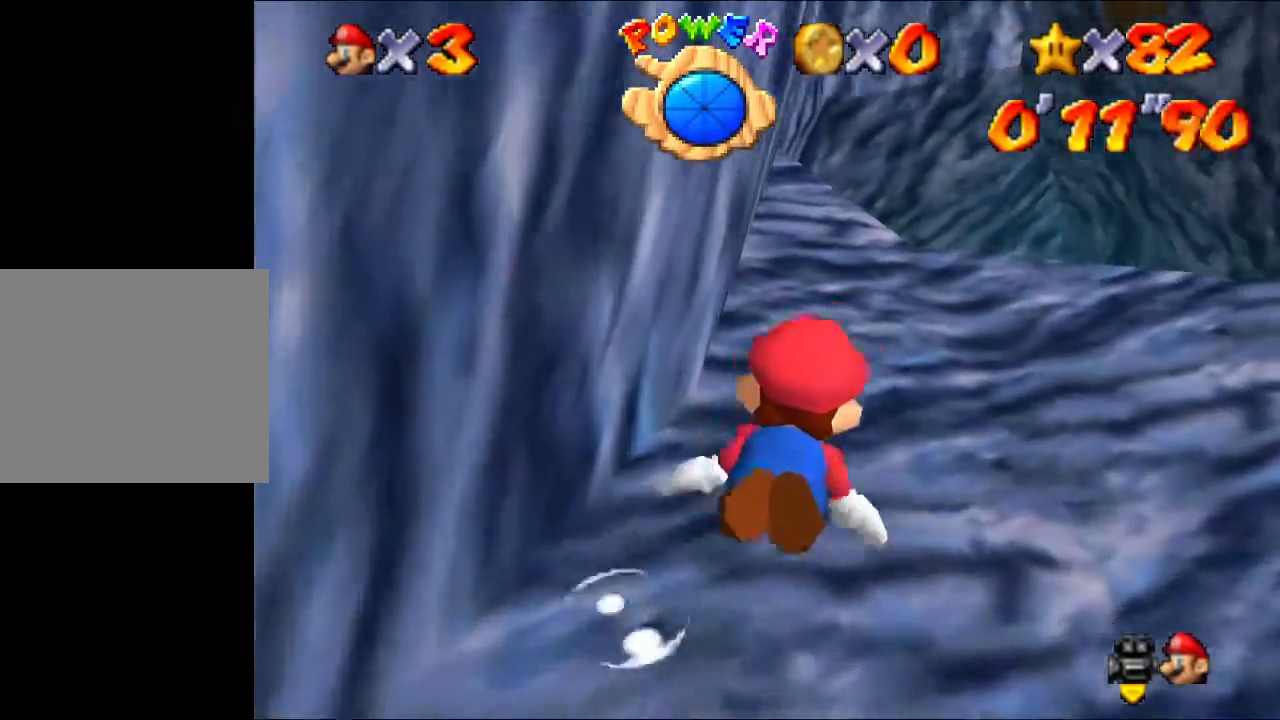
{"buttons": [], "left_stick": "center", "events": [[100, "left_stick", "center"], [267, "A", "up"]]}